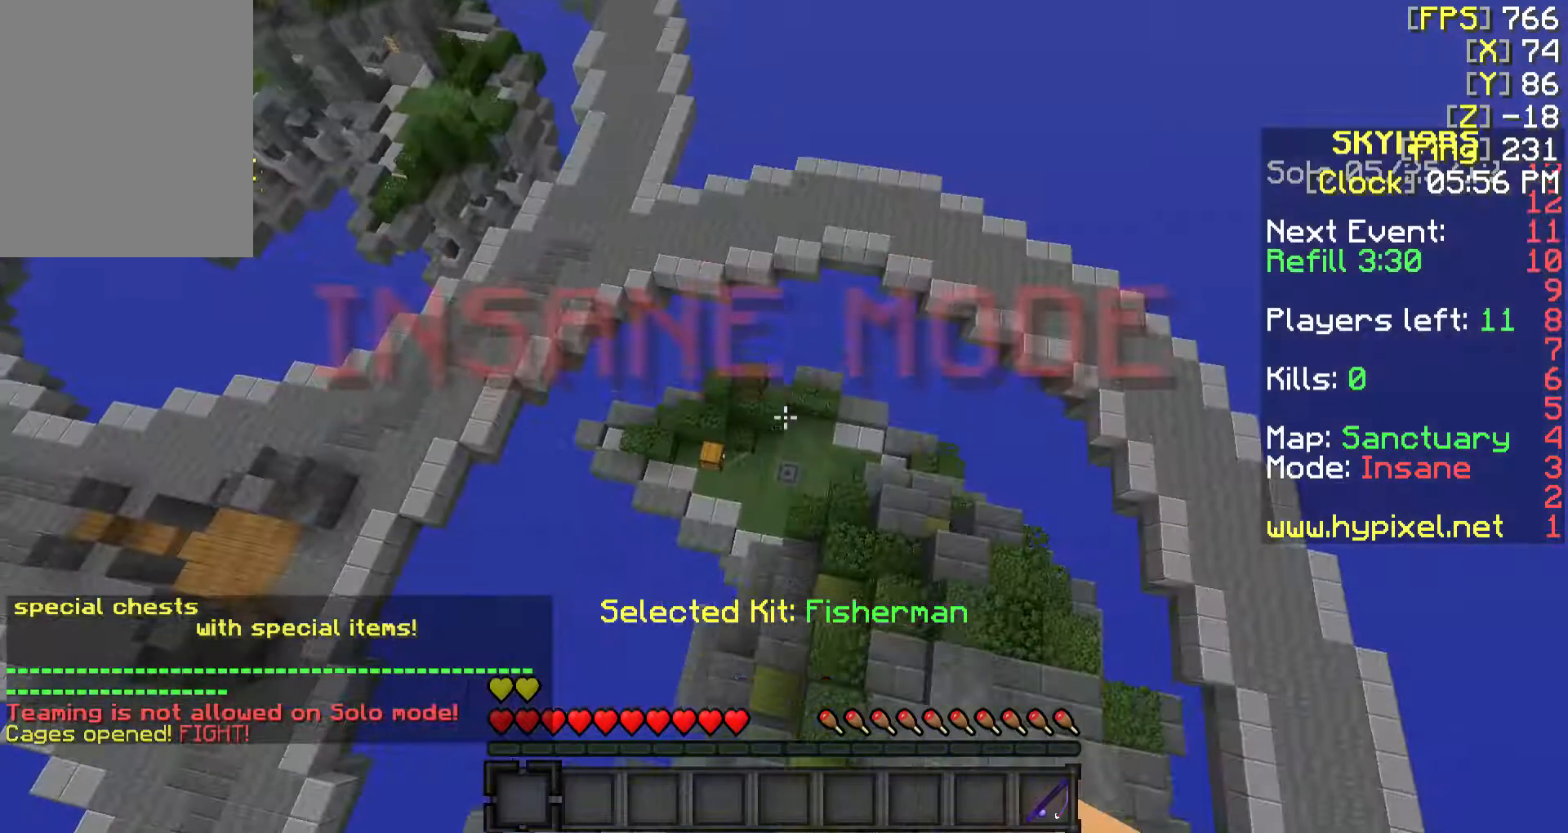
Gameplay with keyboard and mouse; each line is a JSON object with the keys and mouse buttons held at the frame after it. "events" lists presses ("down") and releases ("up") of "a", "d", "s", "w", "mouse_left" and "mouse_right" between this image and that frame as [ms after this image, input, new state], when the widget could be followed in between. "mouse_left", "mouse_right" = the "left", "right" buttons of the "mouse" list. No other keys are recorded. Fast repeated clicks can show as one long hold. Mouse movement is not recorded.
{"keys": ["w"], "mouse": [], "events": [[383, "w", "down"]]}
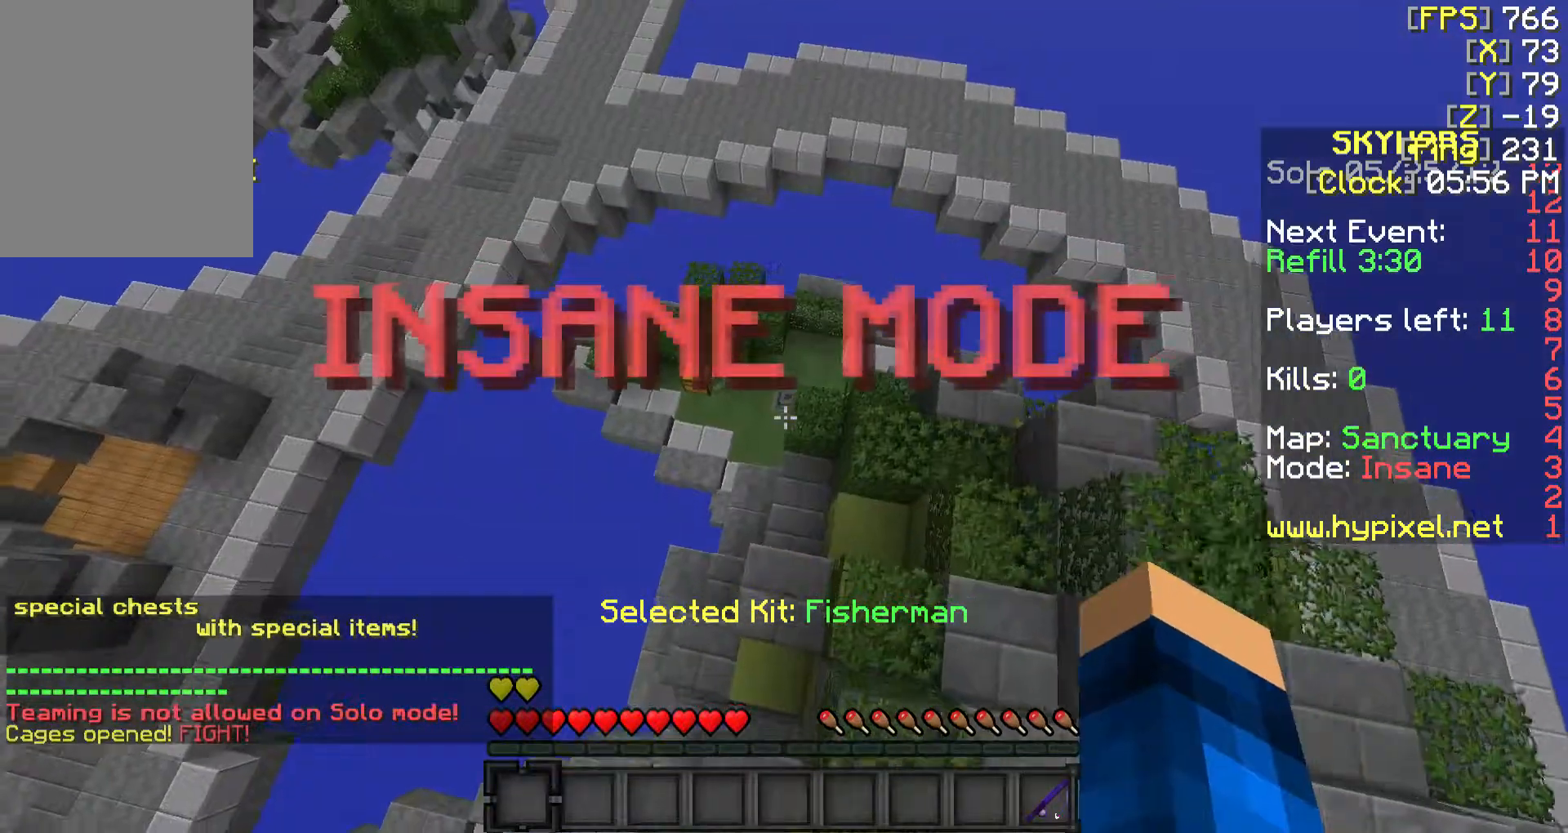
{"keys": ["w"], "mouse": [], "events": [[50, "a", "down"], [200, "a", "up"]]}
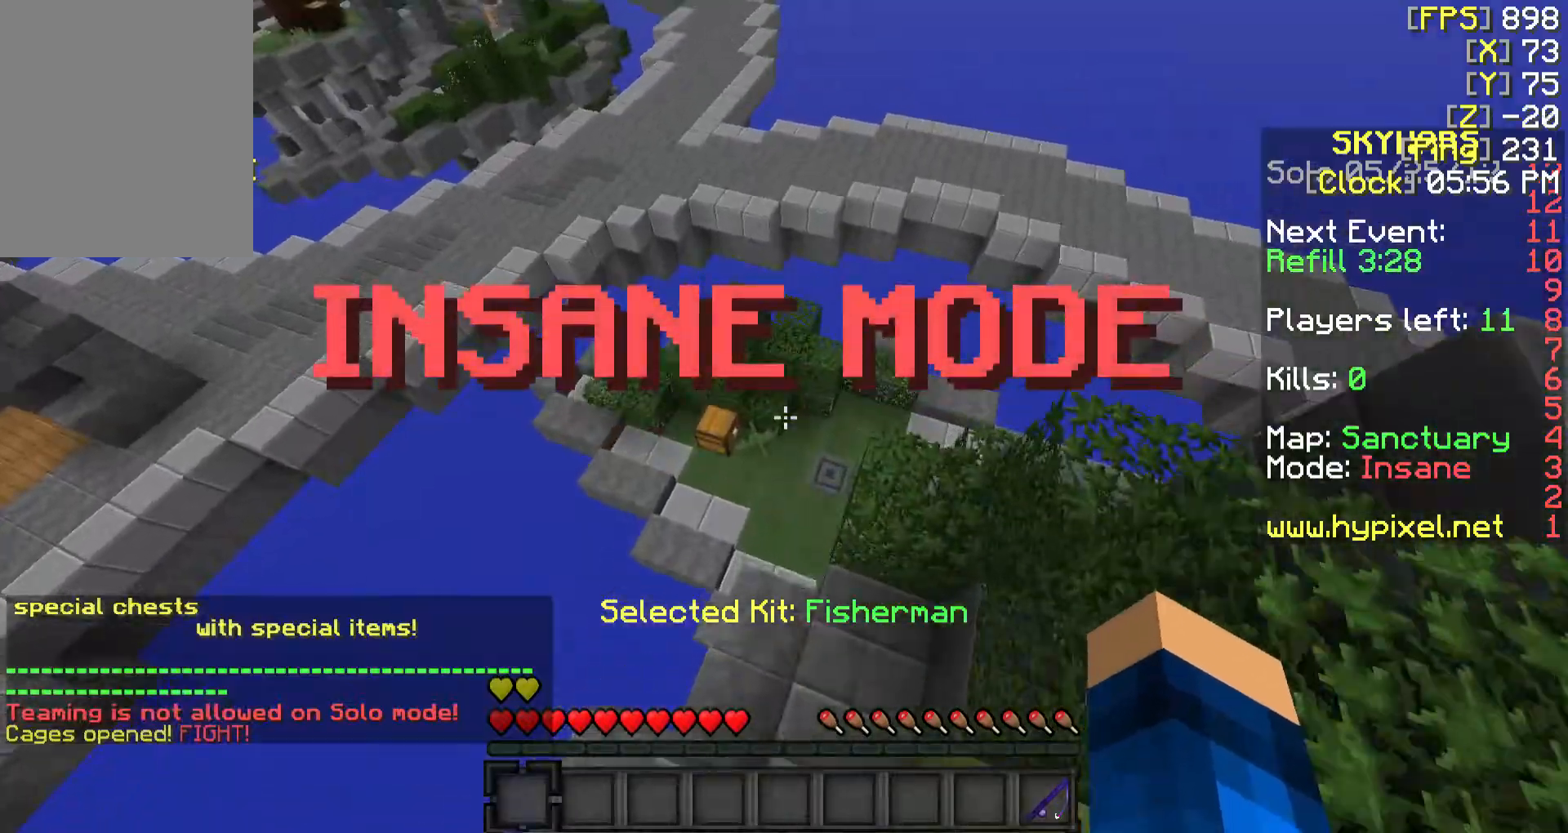
{"keys": ["w"], "mouse": [], "events": []}
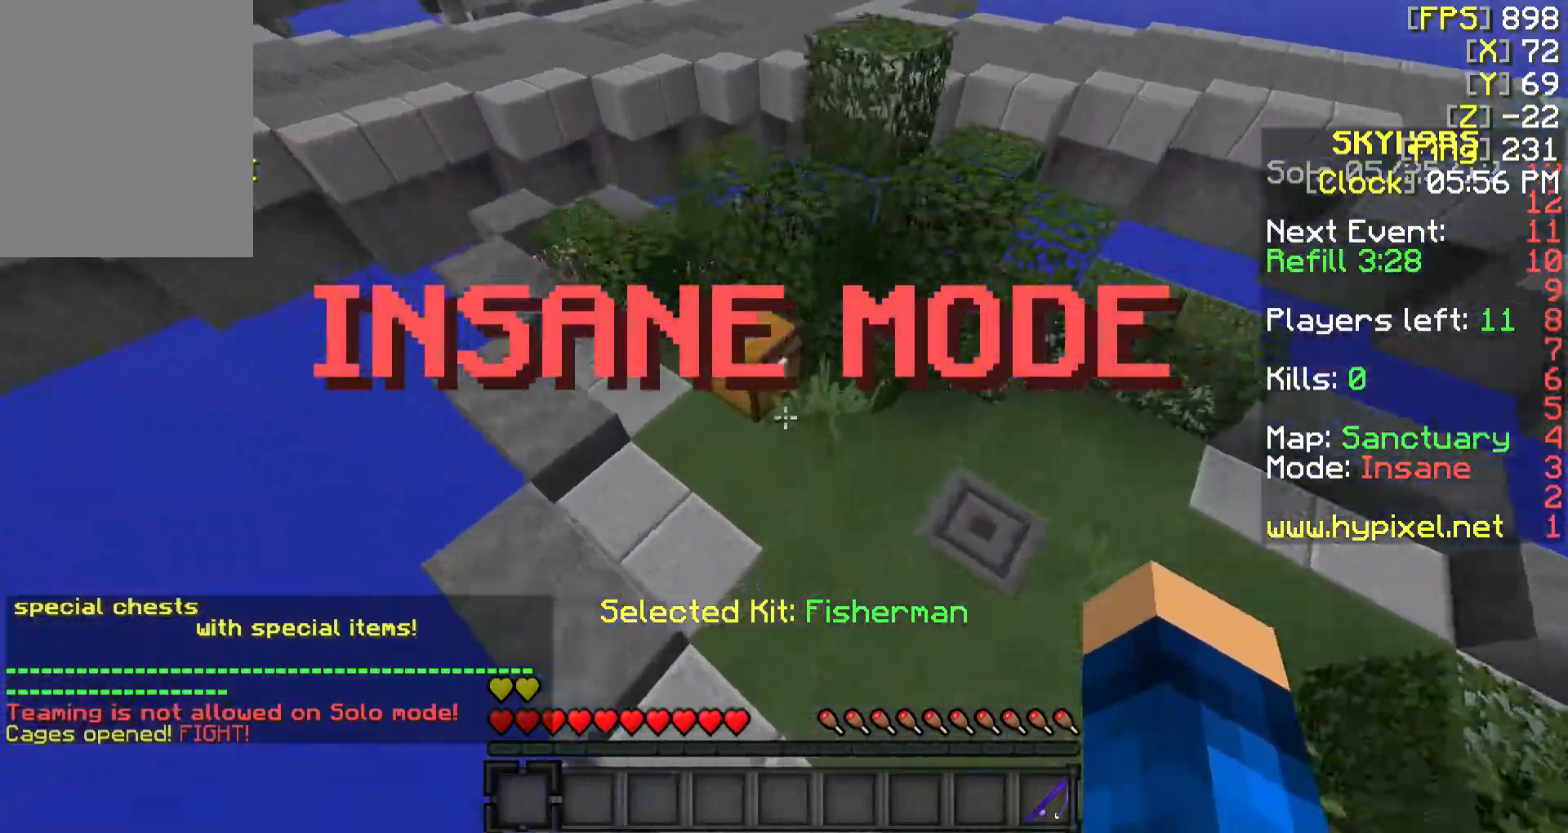
{"keys": ["s"], "mouse": ["right"], "events": [[117, "w", "up"], [167, "d", "down"], [167, "mouse_right", "down"], [217, "mouse_right", "up"], [317, "mouse_right", "down"], [367, "d", "up"], [367, "s", "down"], [417, "mouse_right", "up"], [467, "mouse_right", "down"]]}
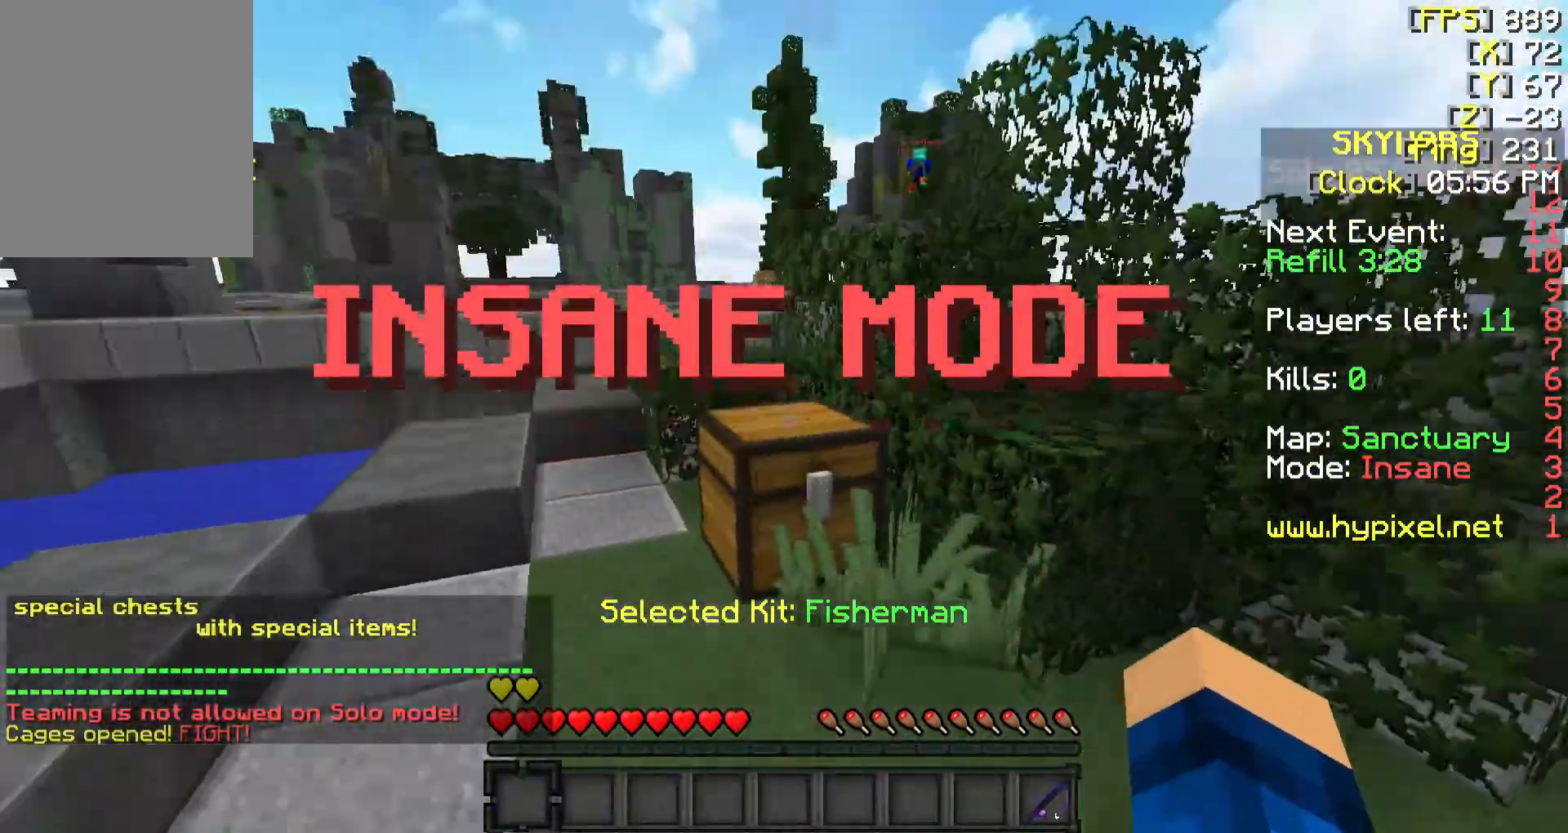
{"keys": ["w"], "mouse": [], "events": [[17, "a", "down"], [67, "mouse_right", "up"], [67, "s", "up"], [267, "a", "up"], [317, "mouse_right", "down"], [367, "mouse_right", "up"], [367, "w", "down"]]}